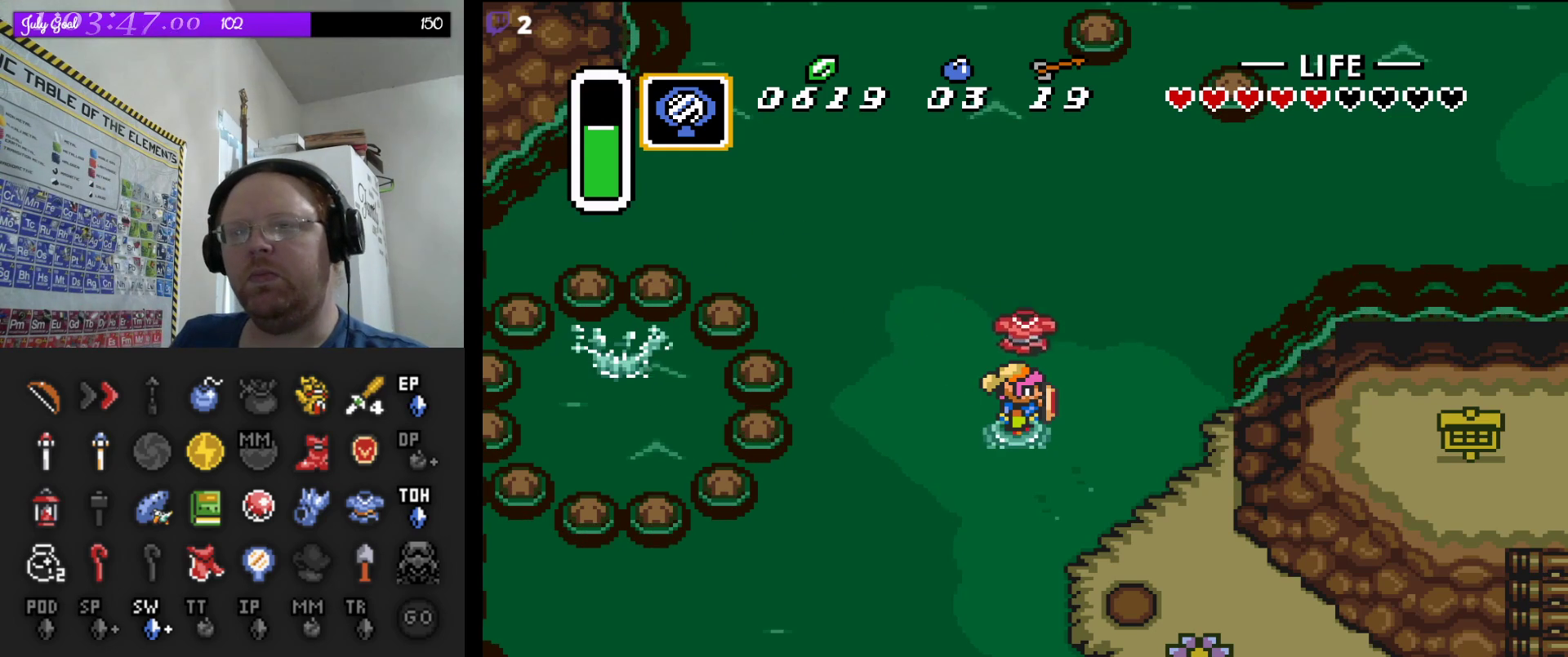
Gameplay with a controller (Nintendo layout); each line is a JSON object with the inputs held at the frame after it. "events" lists button and stick changes between this image and that frame as [ms after this image, input, new state], when the widget could be followed in between. Not read: L3 R3.
{"buttons": [], "events": [[167, "DPAD_RIGHT", "down"], [300, "DPAD_UP", "down"], [317, "DPAD_UP", "up"], [433, "DPAD_RIGHT", "up"]]}
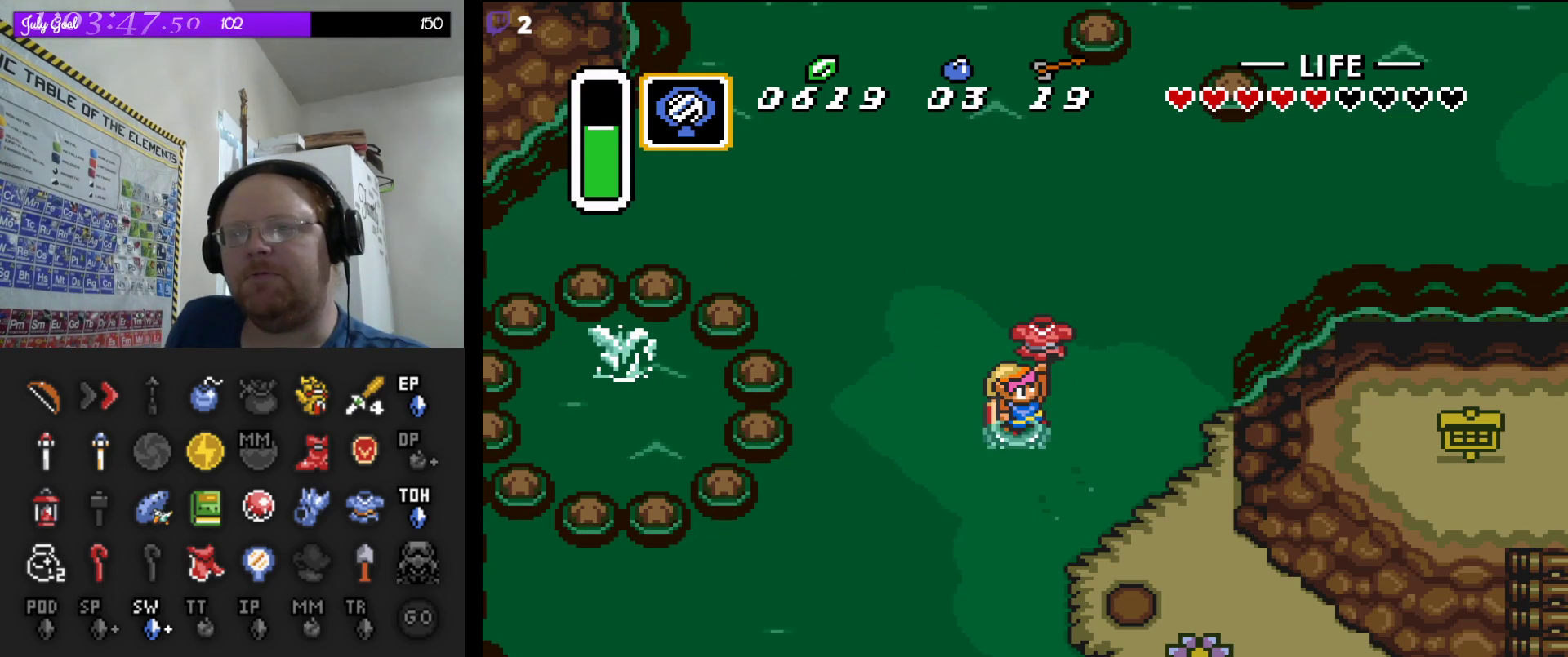
{"buttons": [], "events": []}
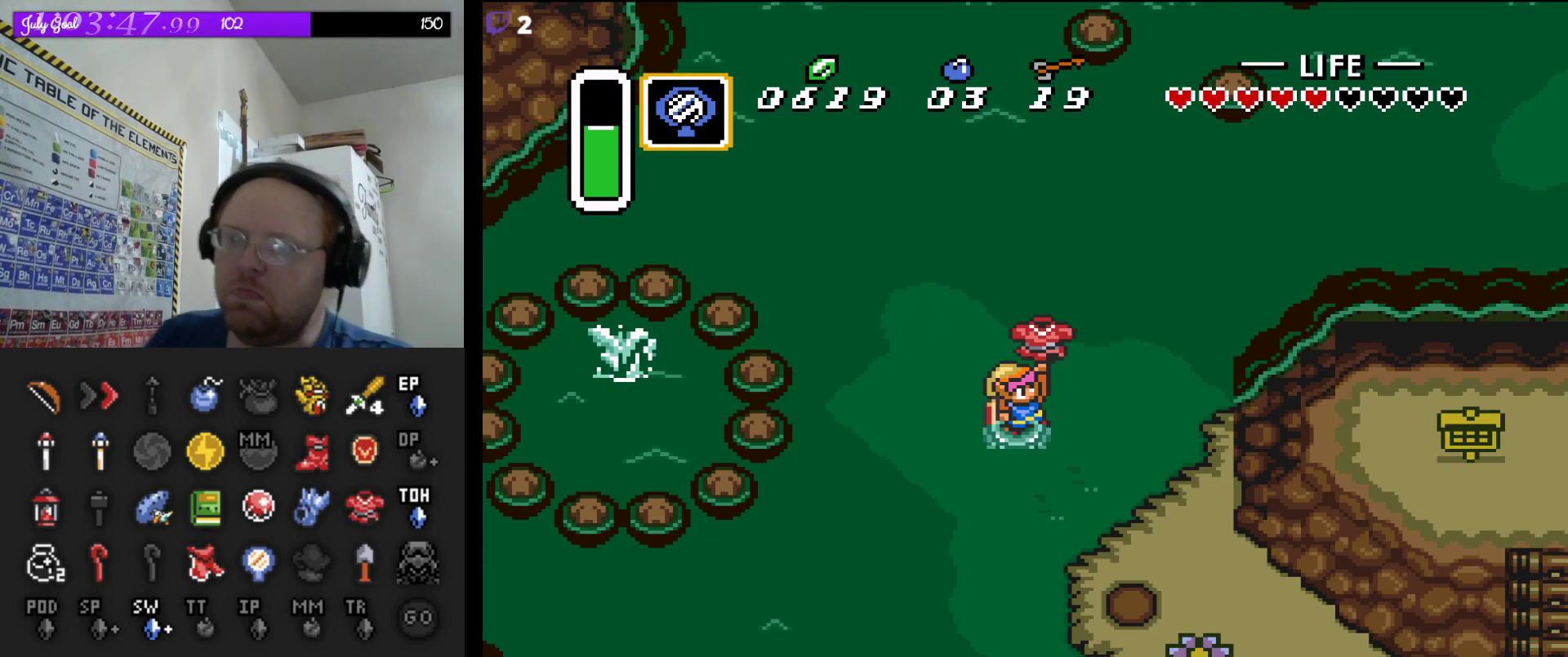
{"buttons": [], "events": []}
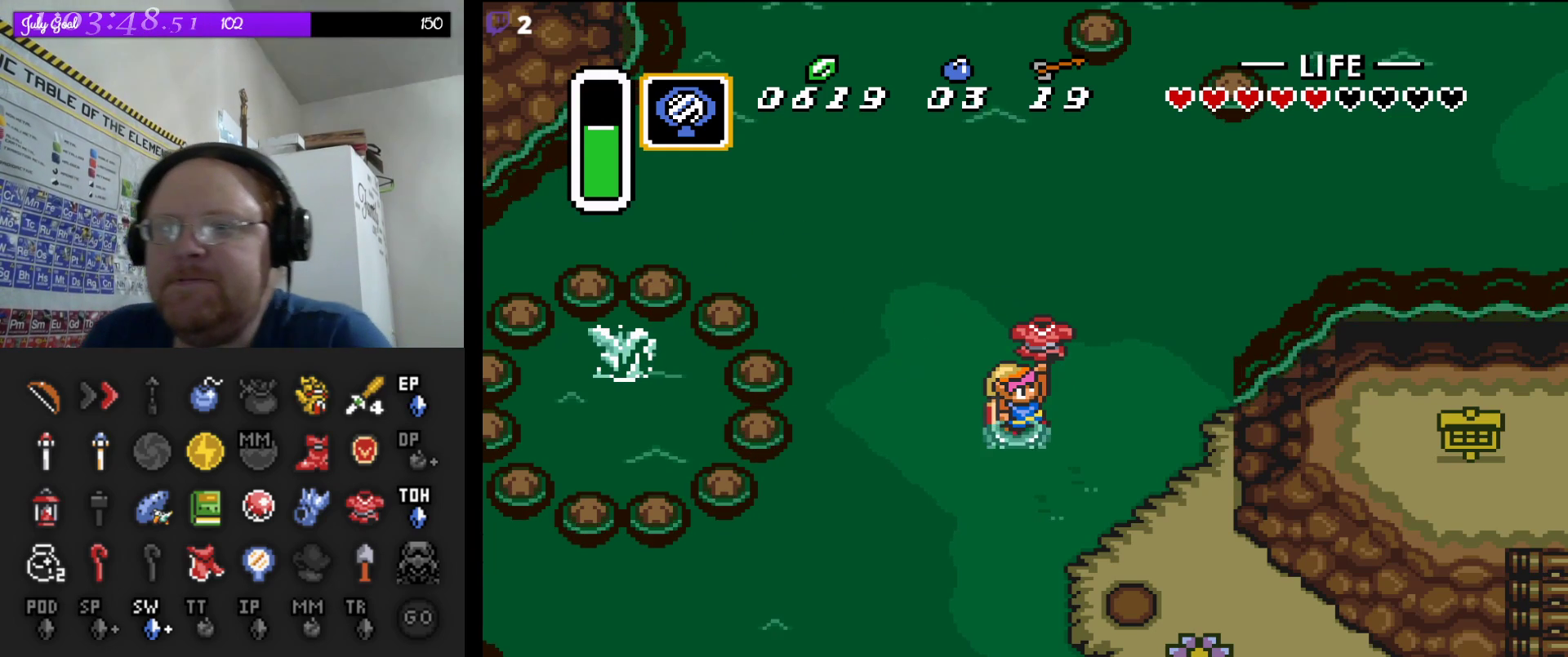
{"buttons": ["DPAD_RIGHT"], "events": [[367, "DPAD_RIGHT", "down"]]}
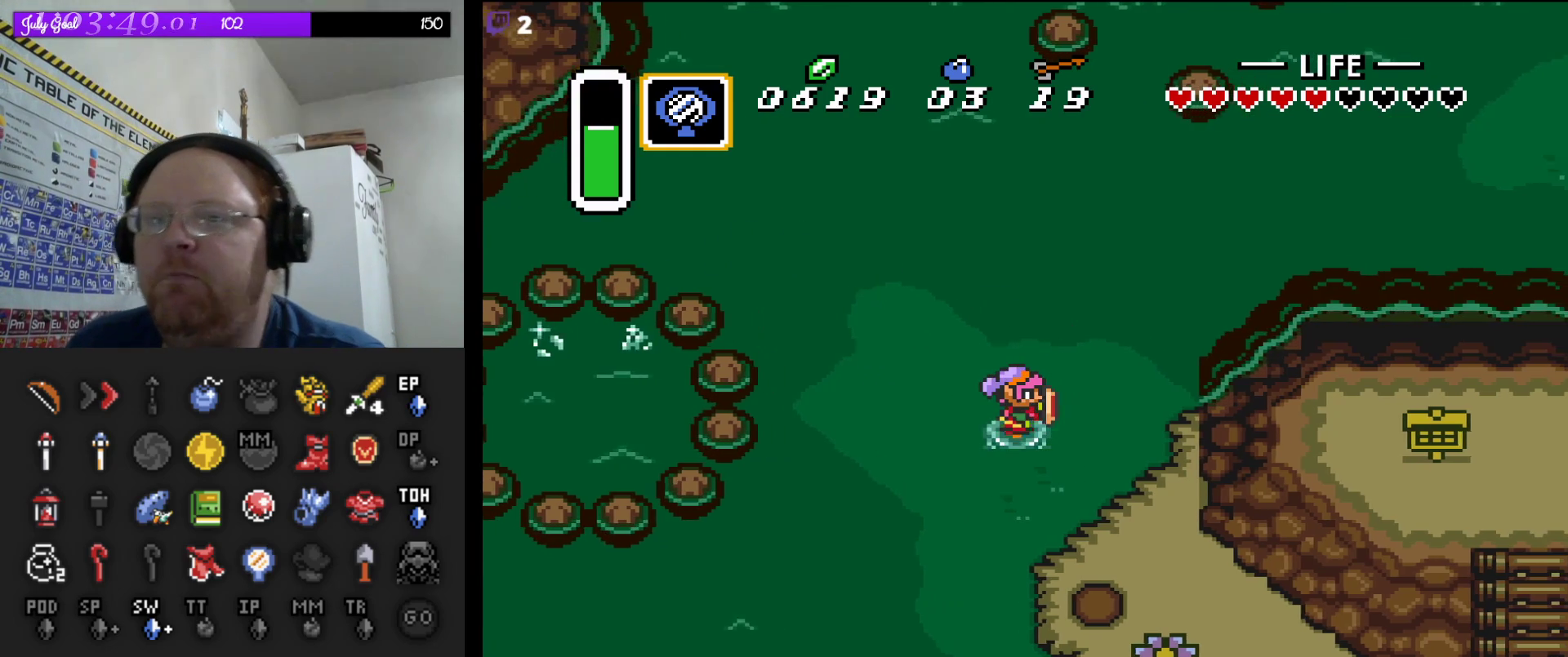
{"buttons": ["DPAD_DOWN", "DPAD_RIGHT"], "events": [[117, "DPAD_DOWN", "down"]]}
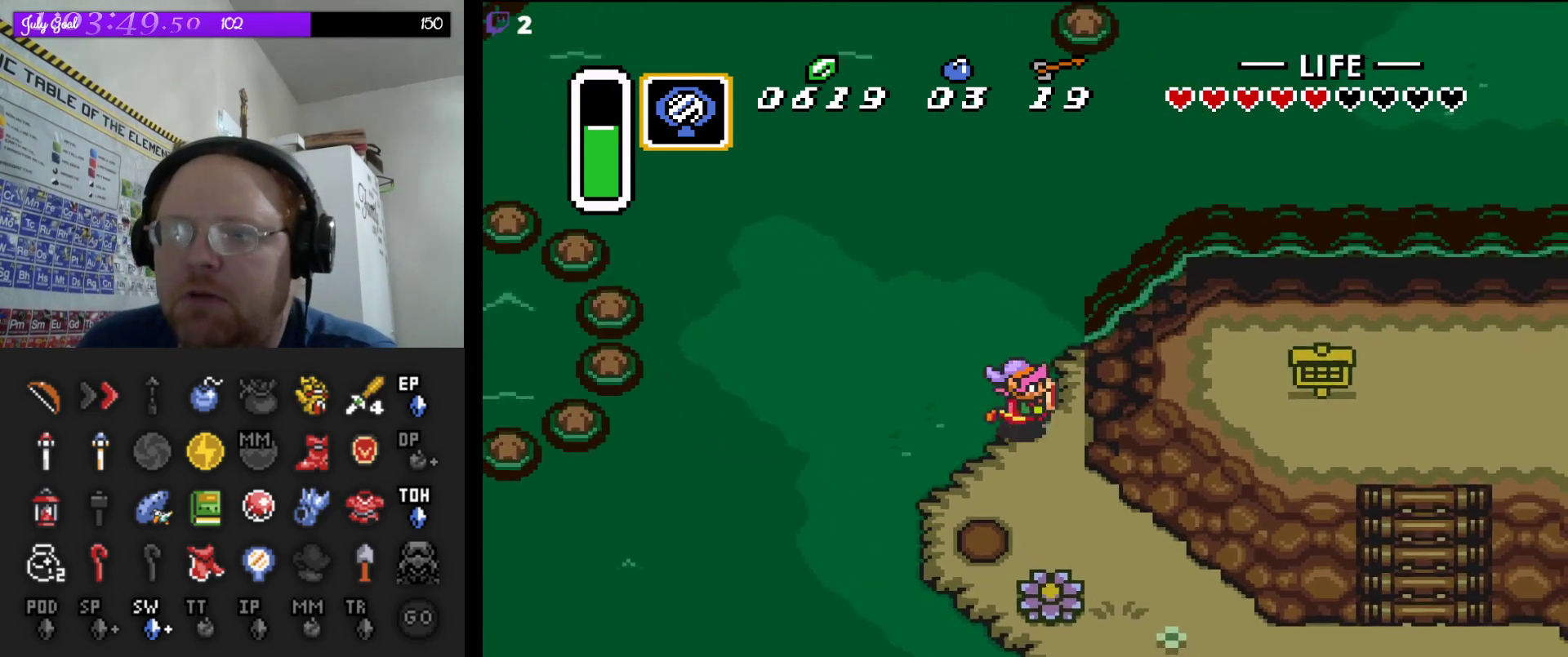
{"buttons": ["DPAD_RIGHT"], "events": [[500, "DPAD_DOWN", "up"]]}
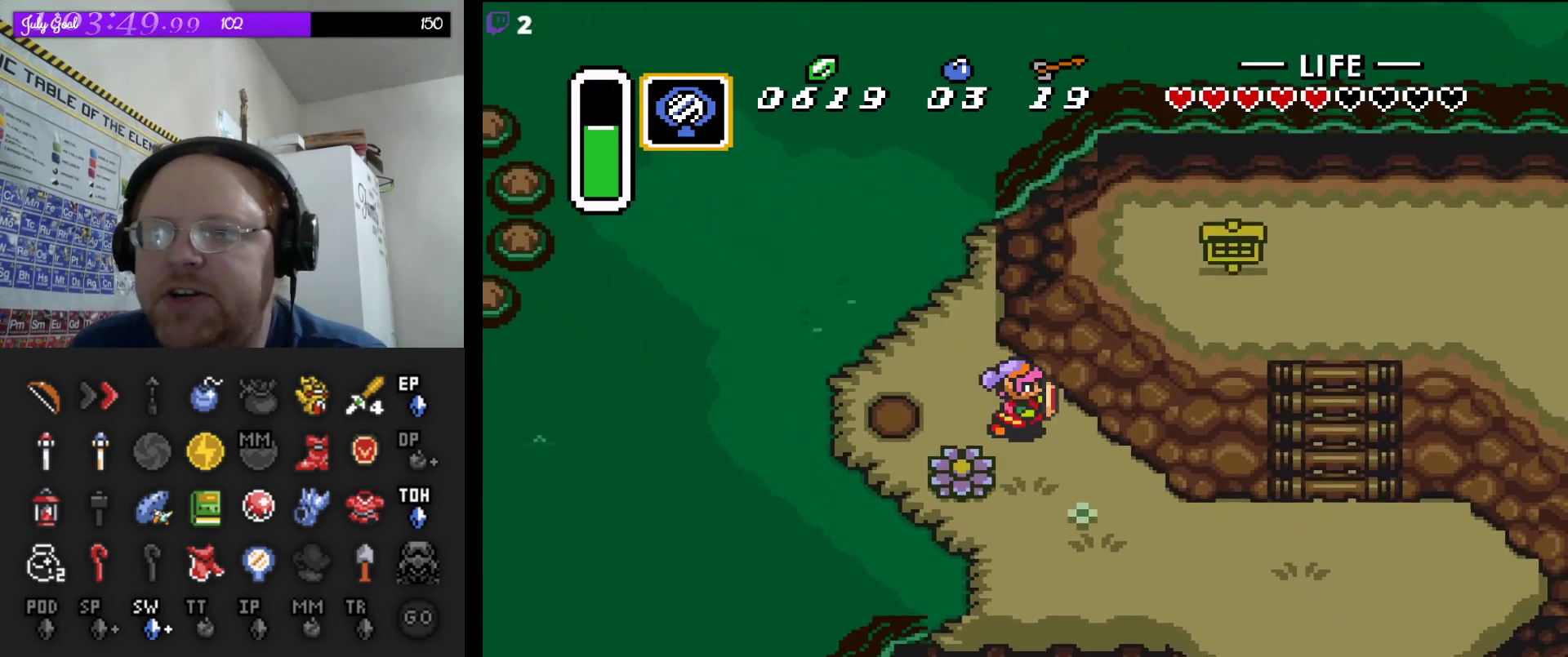
{"buttons": ["DPAD_RIGHT"], "events": [[67, "DPAD_DOWN", "down"], [400, "DPAD_DOWN", "up"]]}
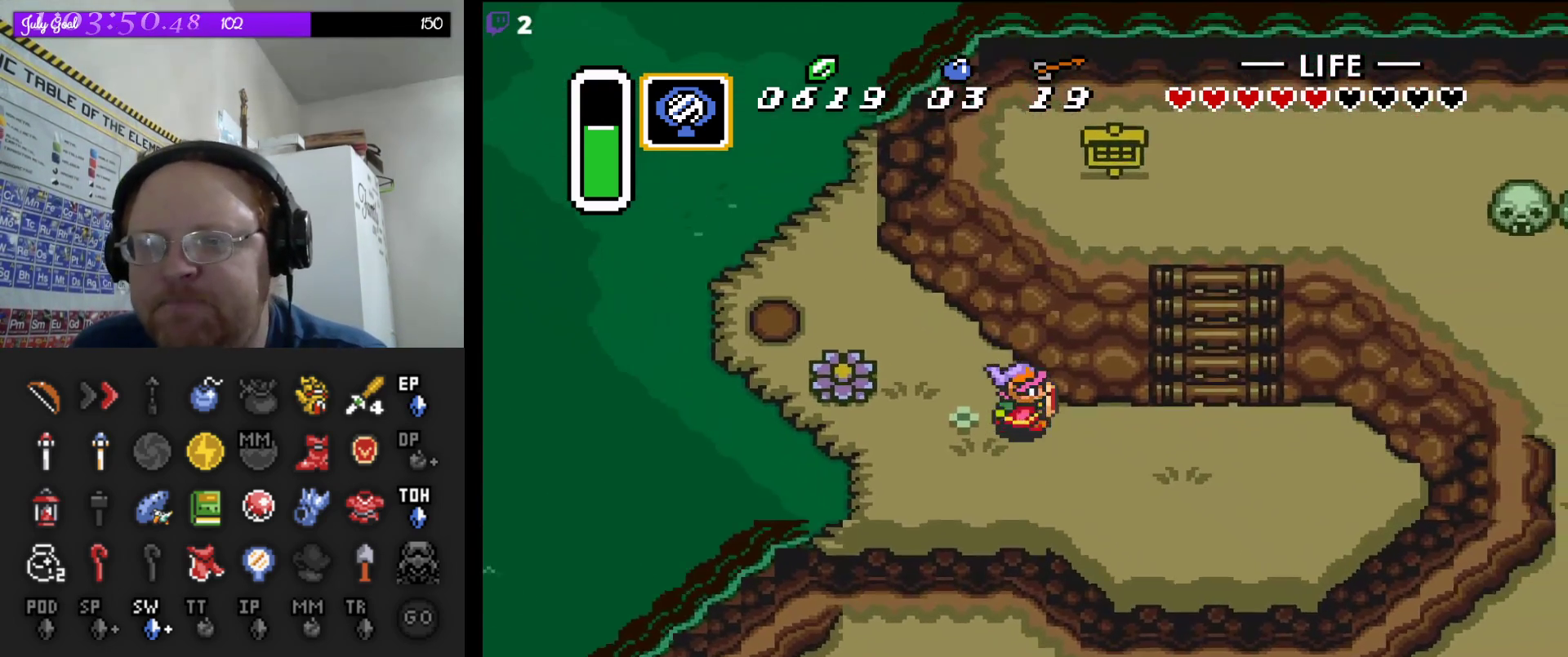
{"buttons": ["DPAD_UP"], "events": [[383, "DPAD_UP", "down"], [500, "DPAD_RIGHT", "up"]]}
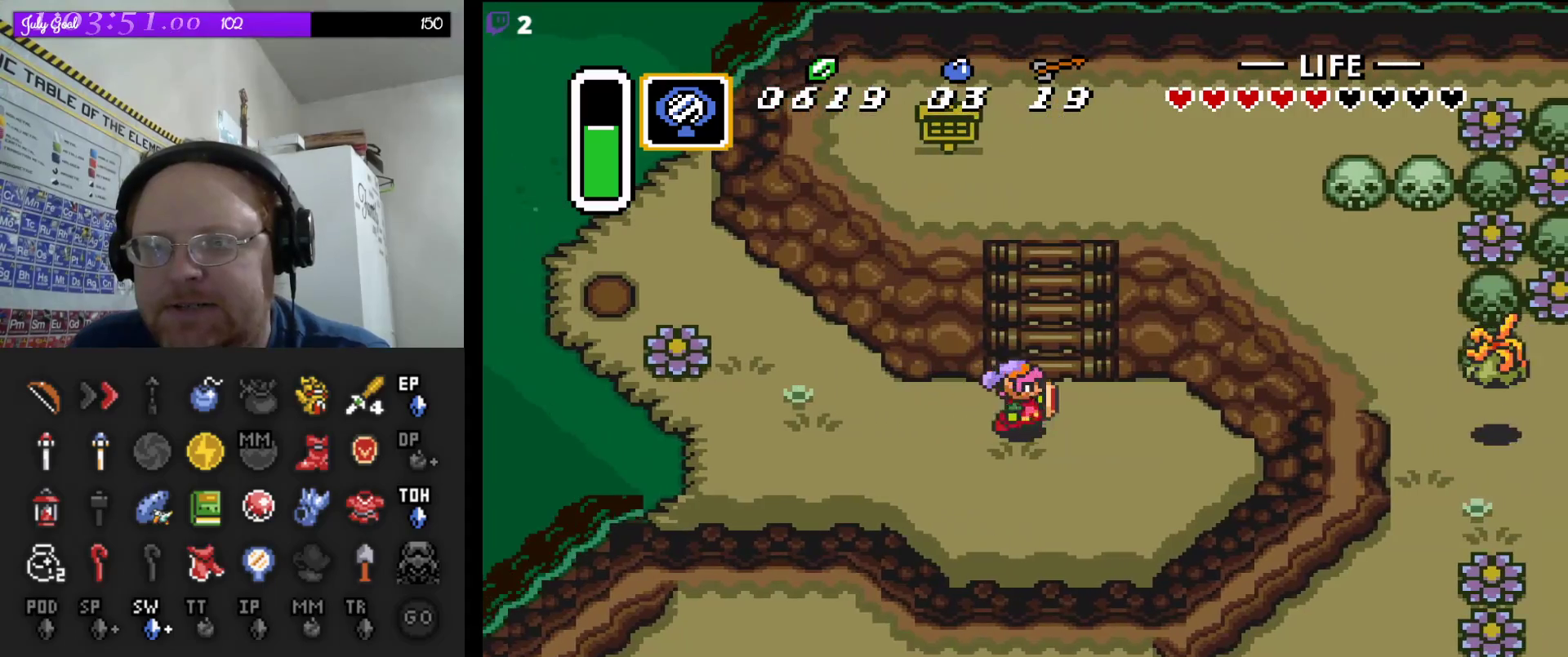
{"buttons": ["DPAD_UP"], "events": [[350, "DPAD_RIGHT", "down"], [433, "DPAD_RIGHT", "up"]]}
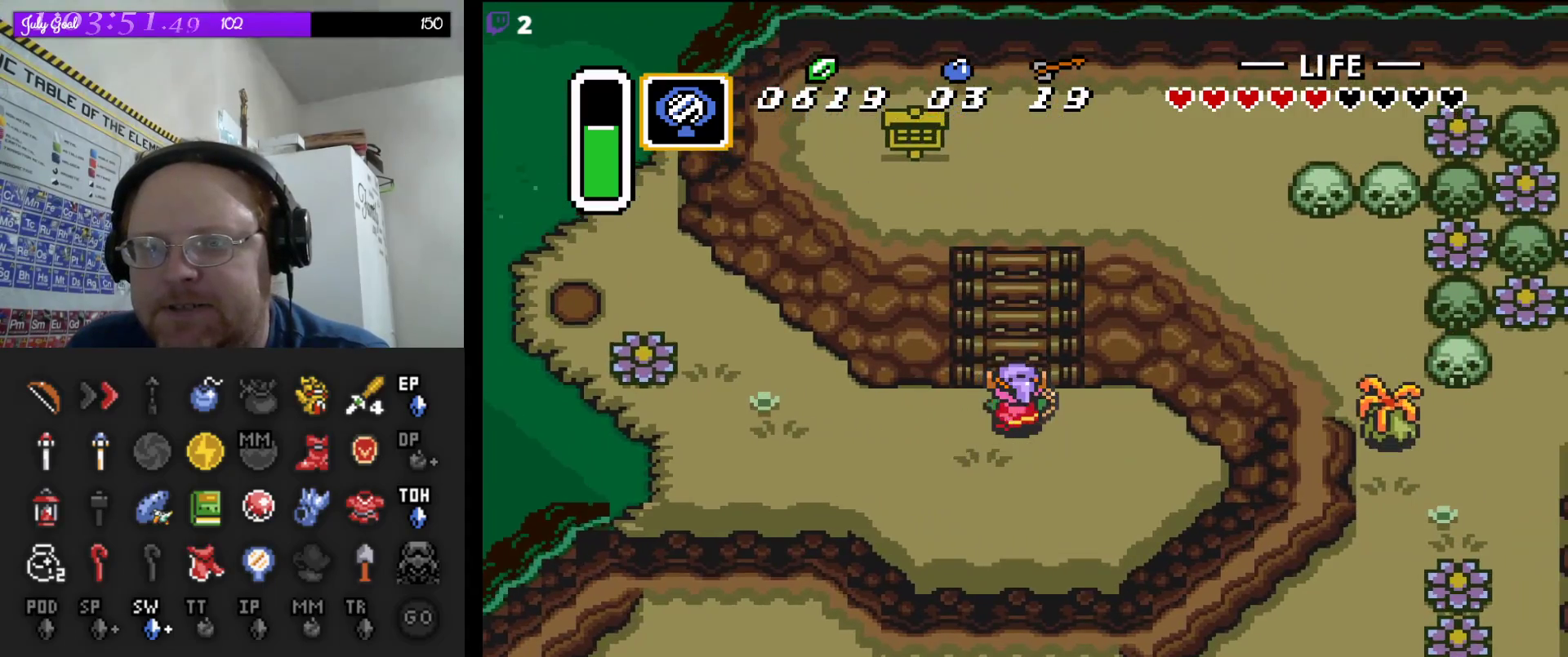
{"buttons": ["DPAD_UP"], "events": []}
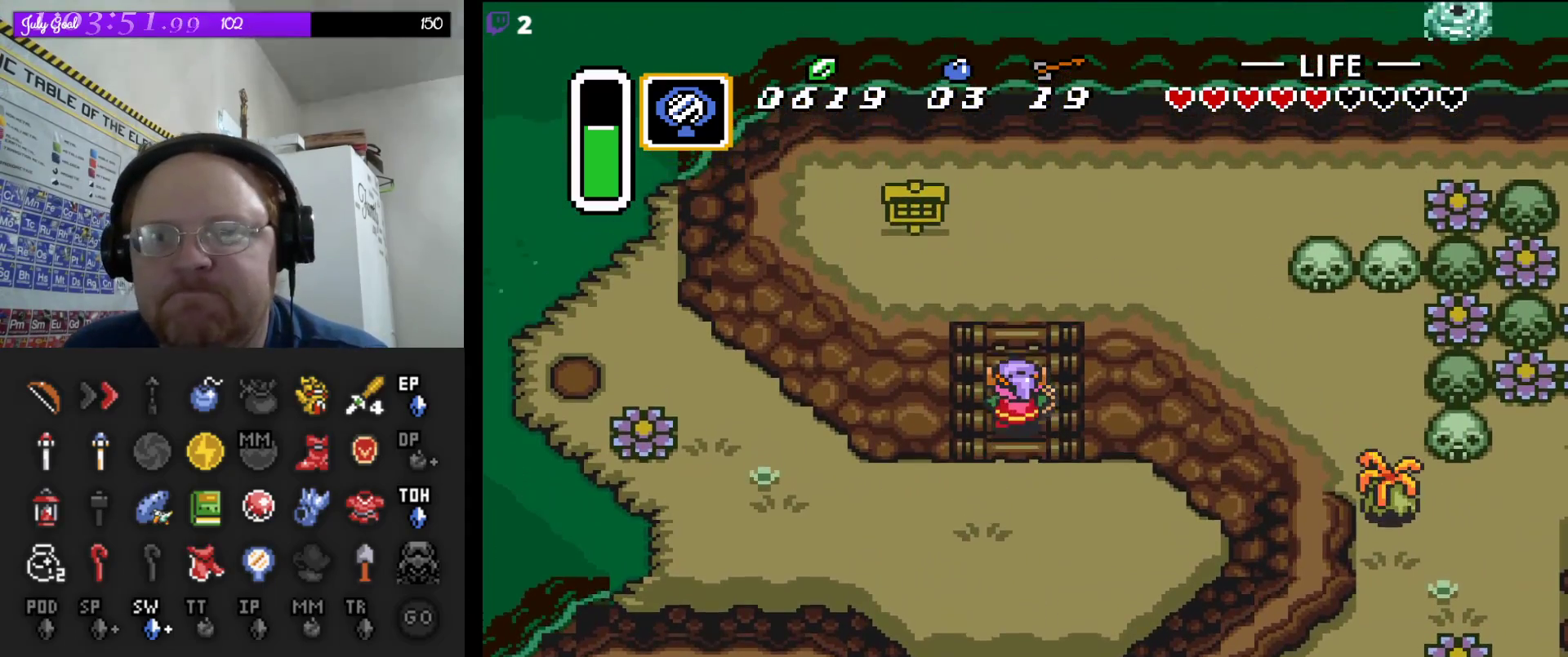
{"buttons": ["DPAD_UP"], "events": []}
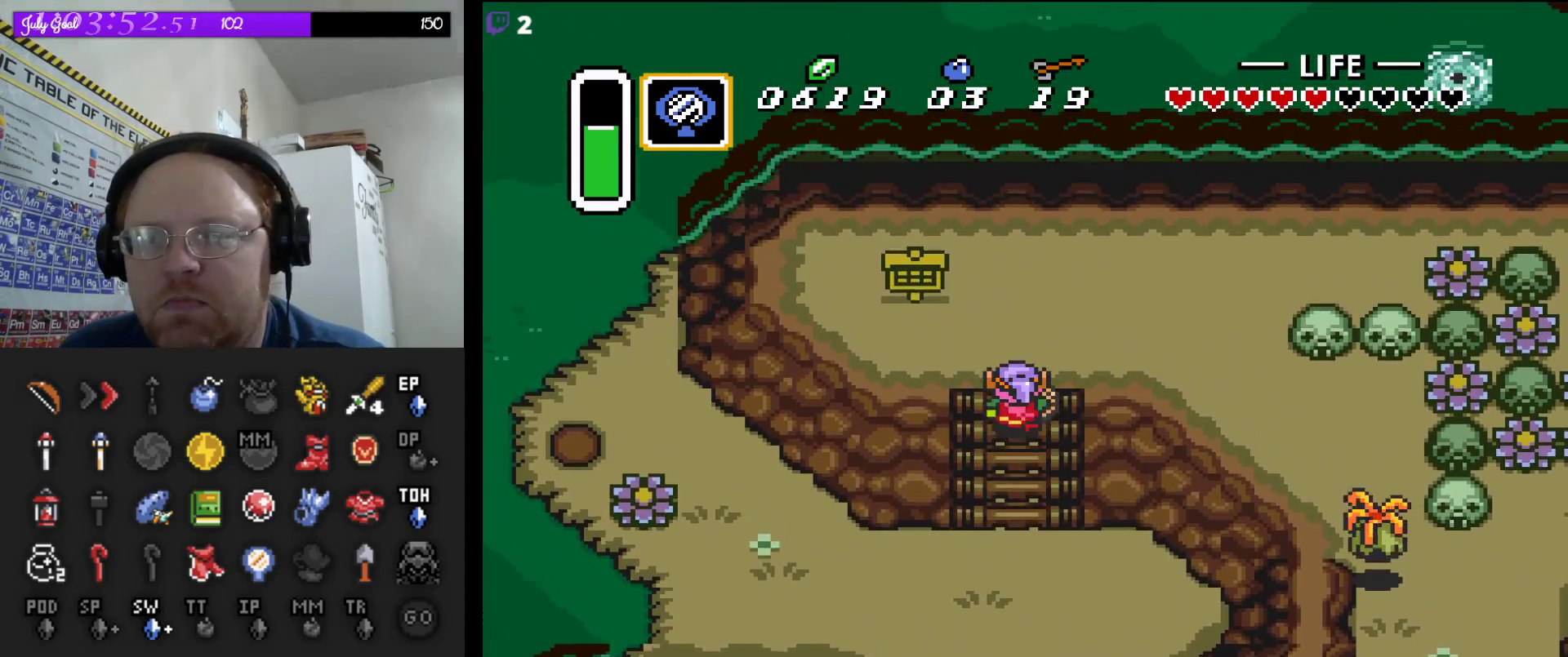
{"buttons": ["DPAD_RIGHT"], "events": [[250, "DPAD_RIGHT", "down"], [400, "DPAD_UP", "up"]]}
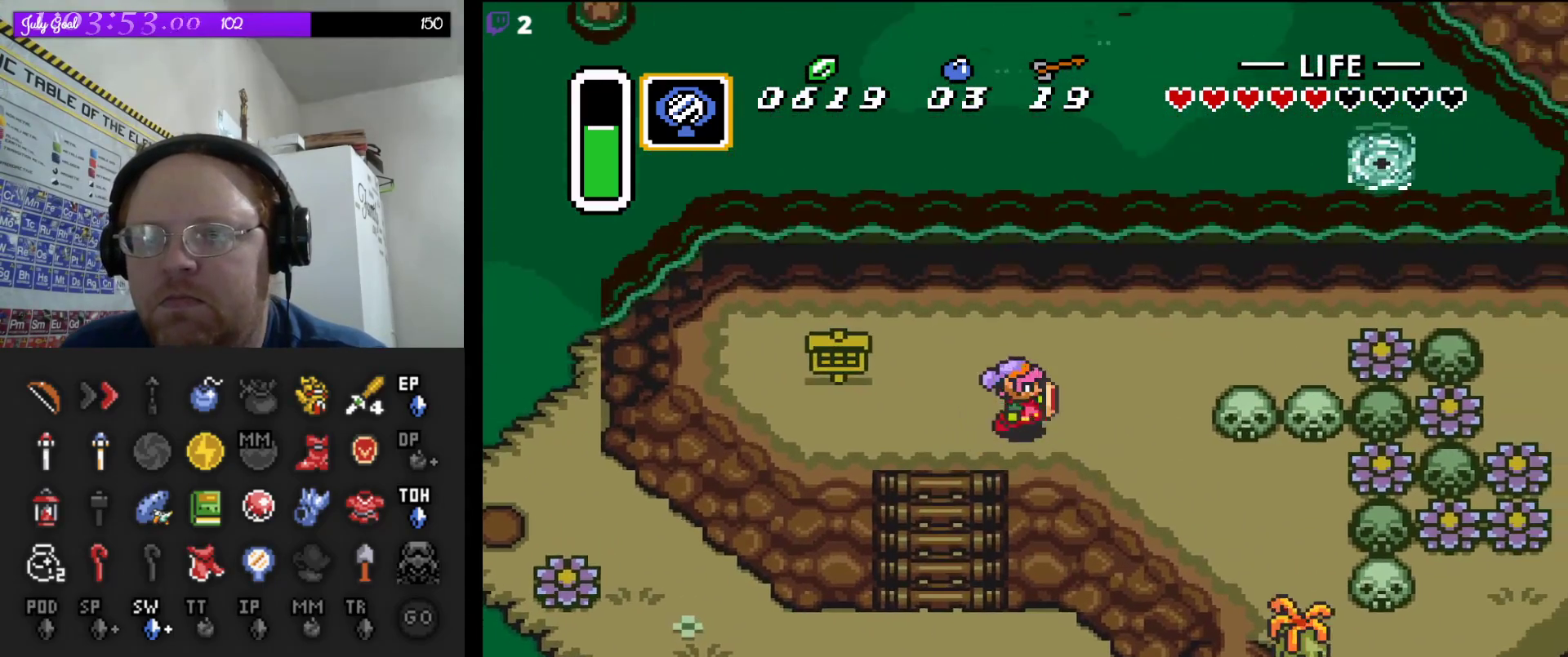
{"buttons": ["DPAD_DOWN", "DPAD_RIGHT"], "events": [[267, "DPAD_DOWN", "down"]]}
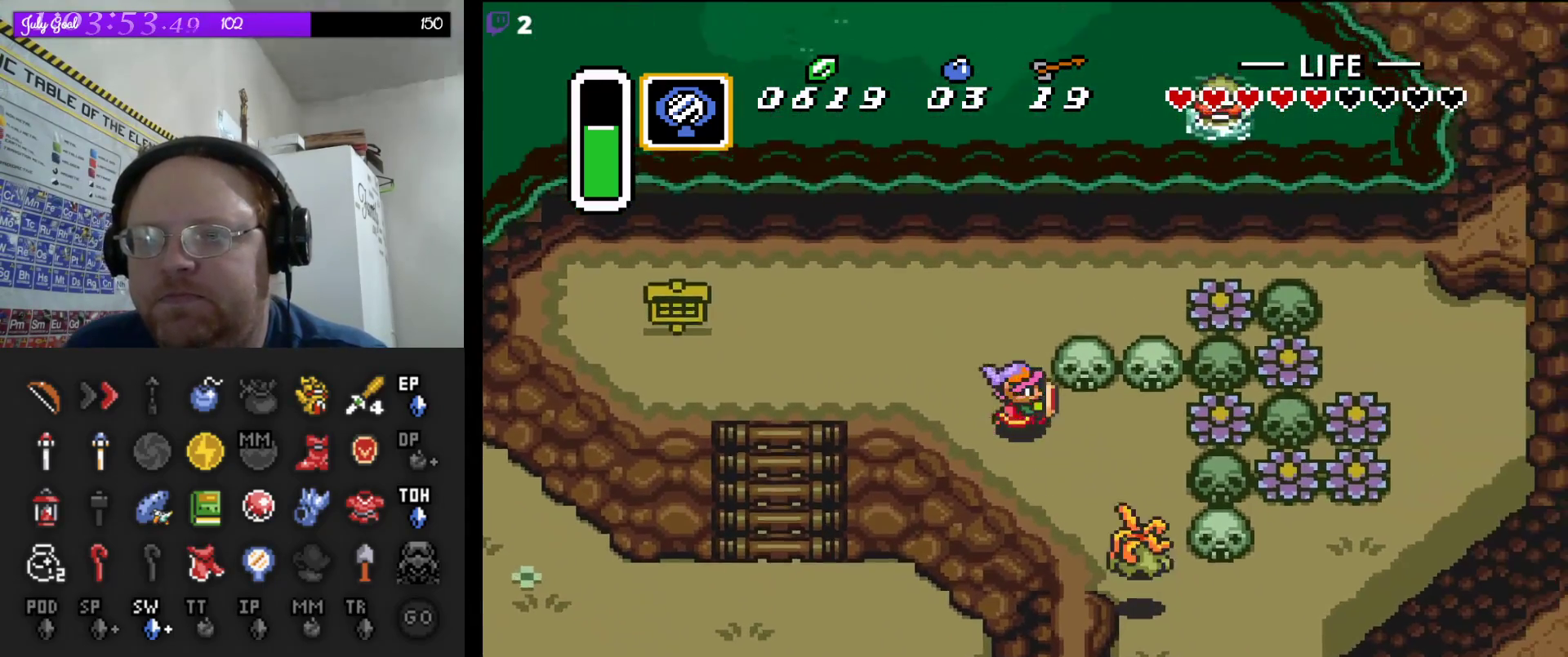
{"buttons": ["DPAD_DOWN"], "events": [[33, "DPAD_DOWN", "up"], [333, "DPAD_DOWN", "down"], [367, "DPAD_RIGHT", "up"], [383, "DPAD_LEFT", "down"], [433, "DPAD_LEFT", "up"]]}
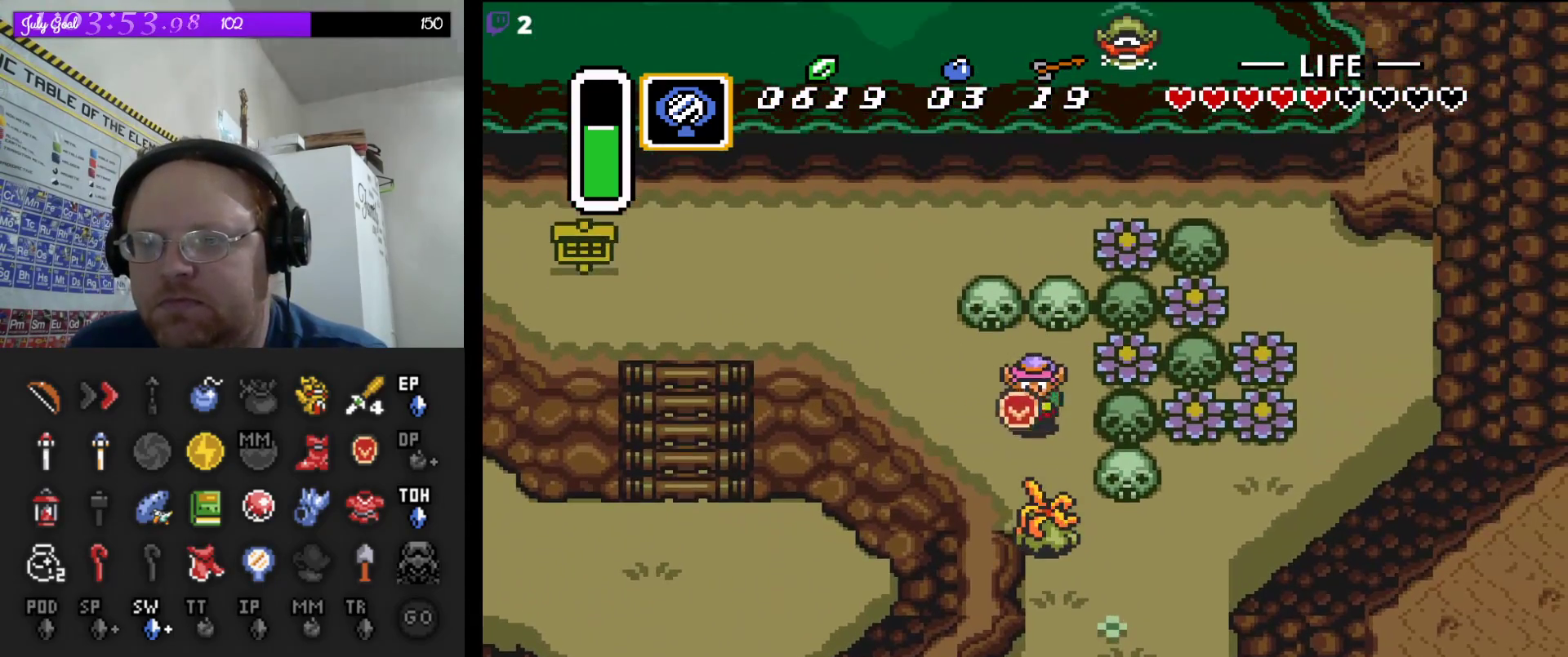
{"buttons": ["B"], "events": [[17, "B", "down"], [217, "B", "up"], [383, "B", "down"], [450, "DPAD_DOWN", "up"]]}
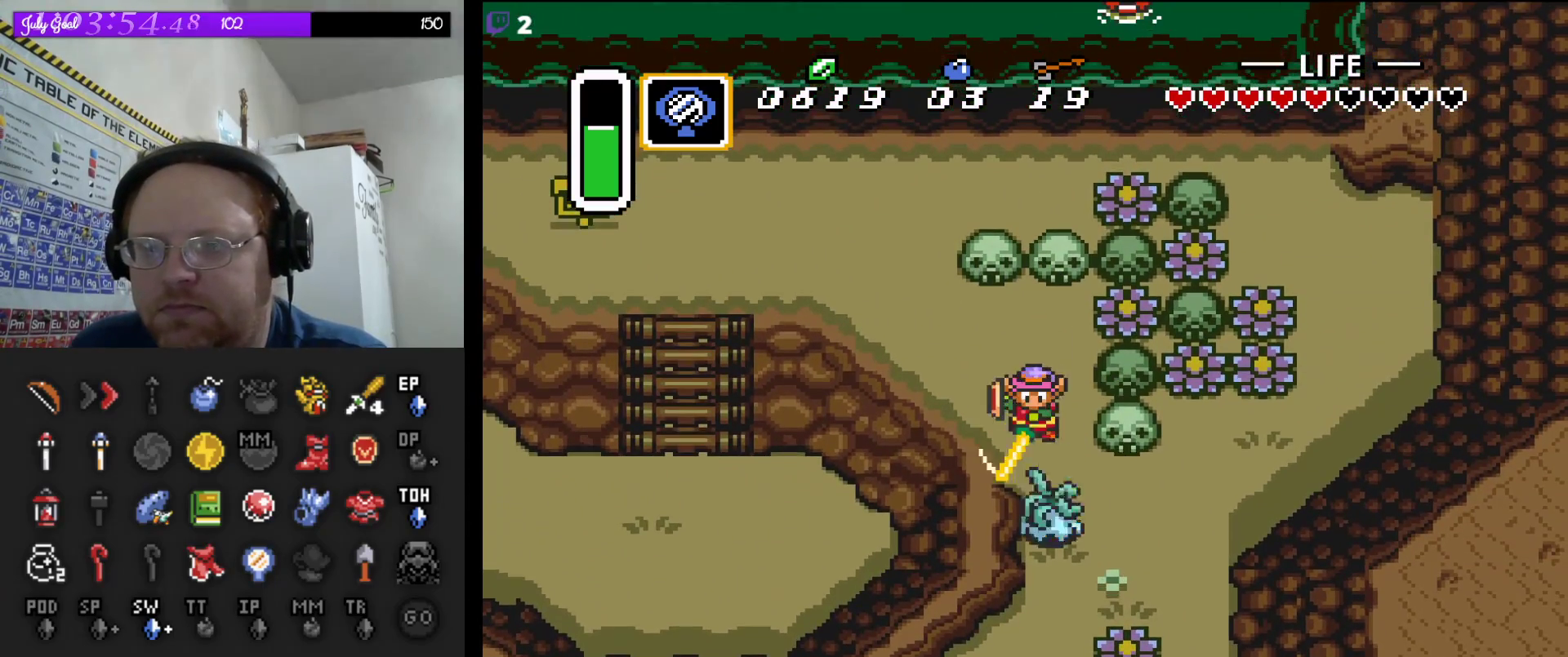
{"buttons": ["A"], "events": [[33, "B", "up"], [183, "DPAD_DOWN", "down"], [450, "A", "down"], [500, "DPAD_DOWN", "up"]]}
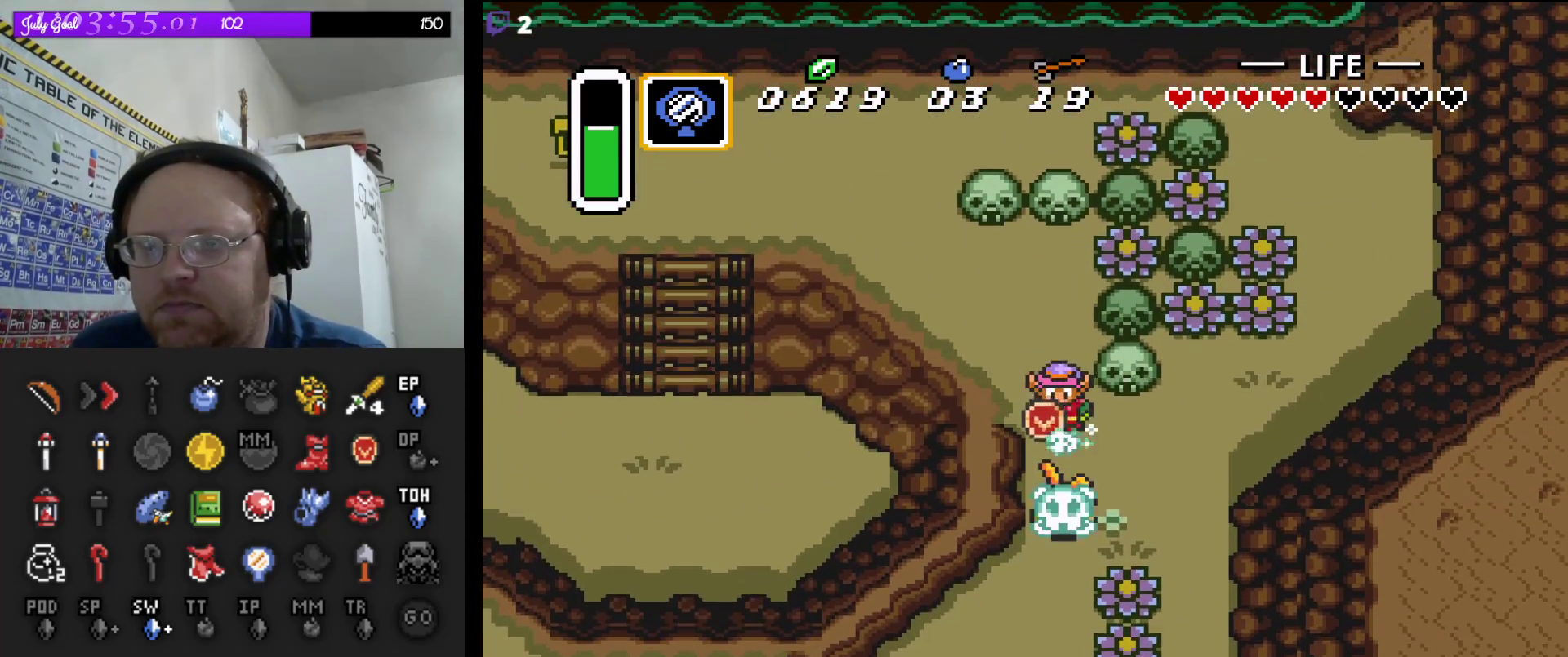
{"buttons": ["A"], "events": []}
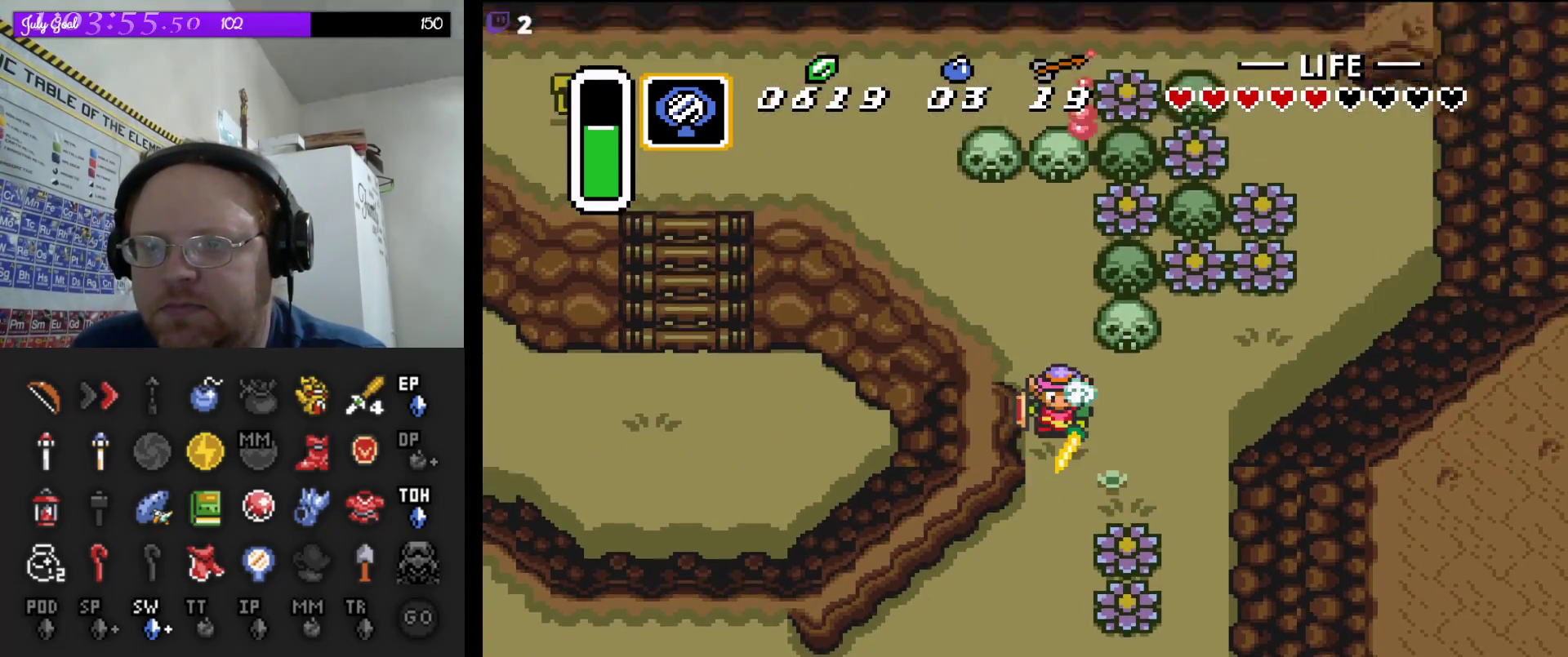
{"buttons": ["A"], "events": []}
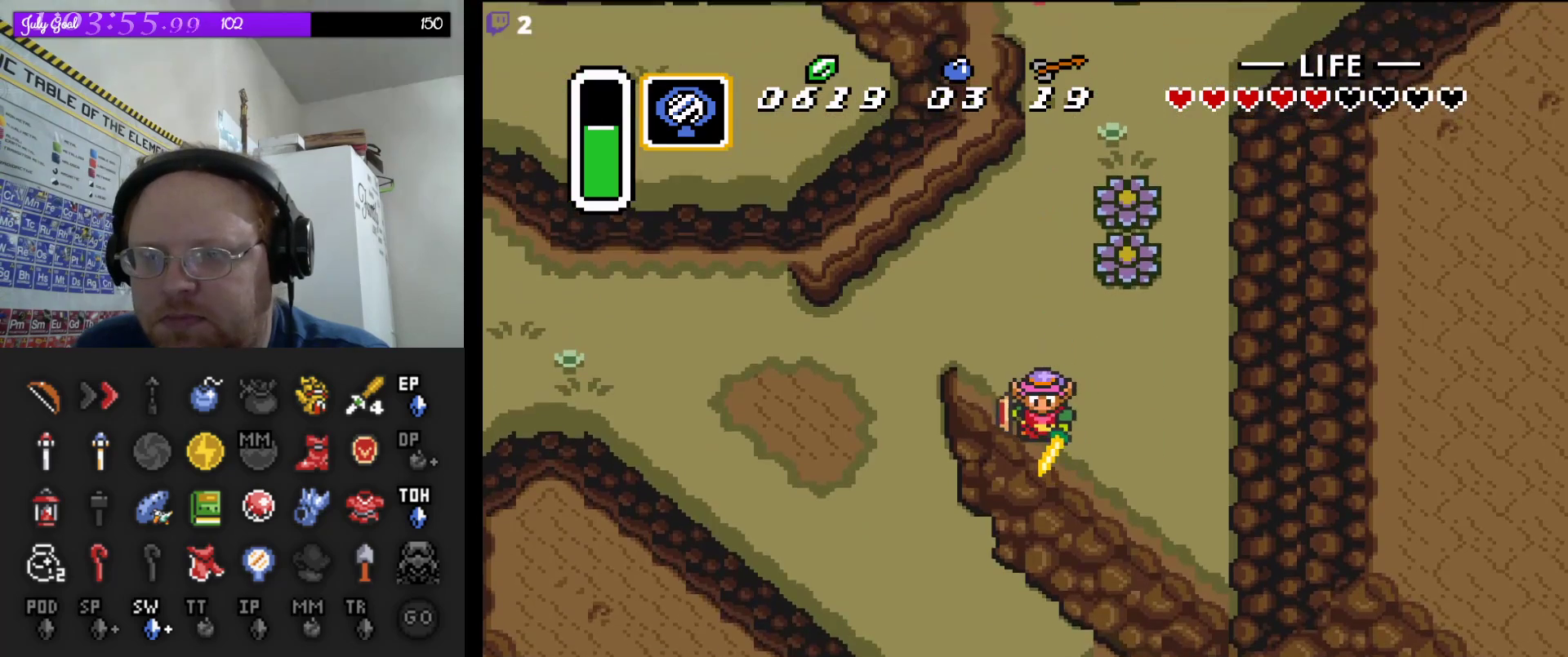
{"buttons": ["DPAD_DOWN"], "events": [[233, "A", "up"], [333, "DPAD_DOWN", "down"]]}
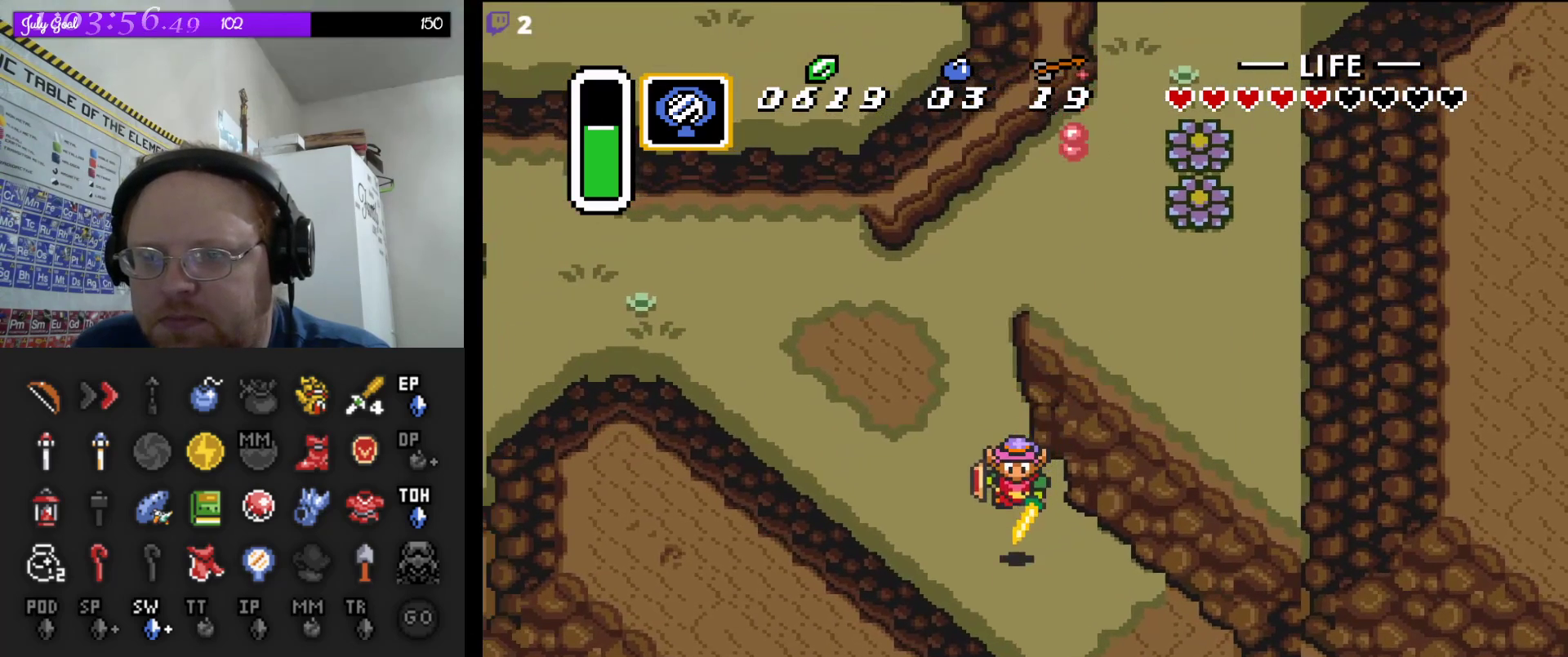
{"buttons": ["A"], "events": [[150, "A", "down"], [200, "DPAD_DOWN", "up"]]}
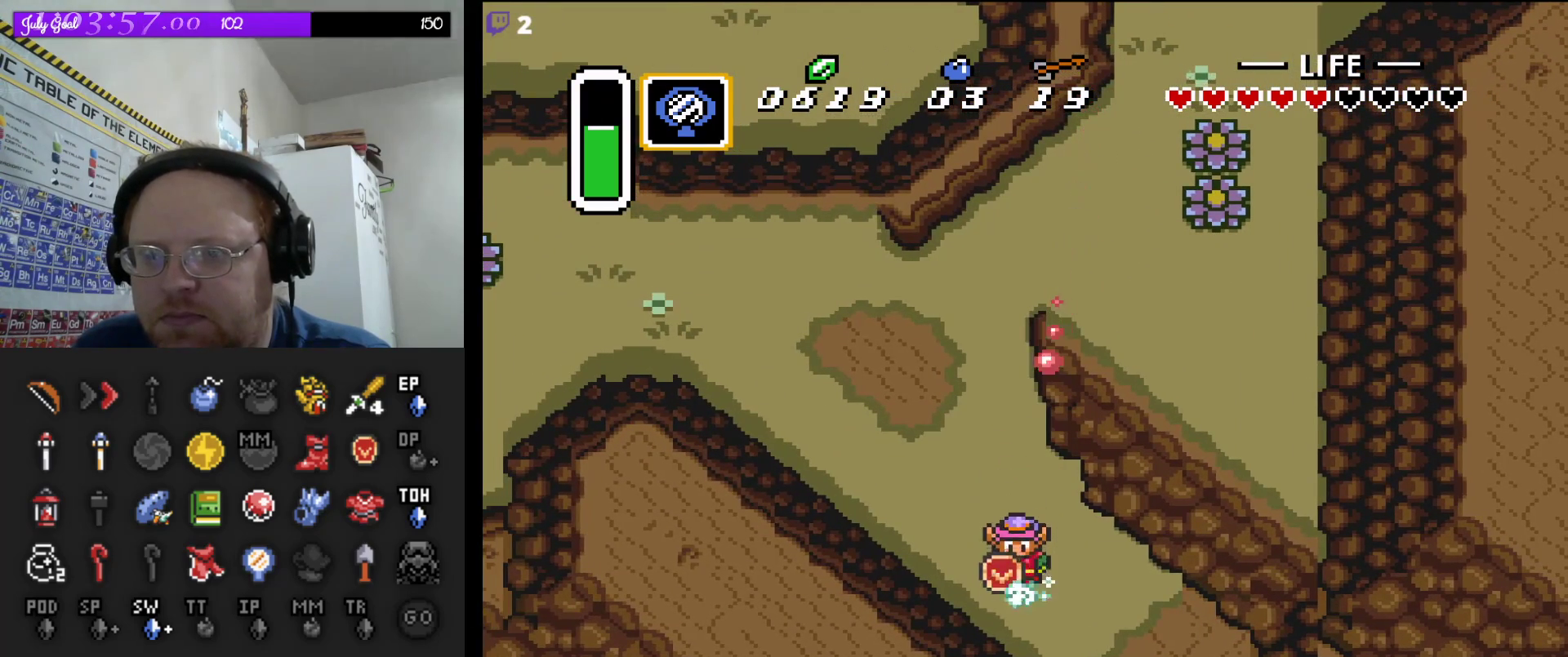
{"buttons": ["A"], "events": []}
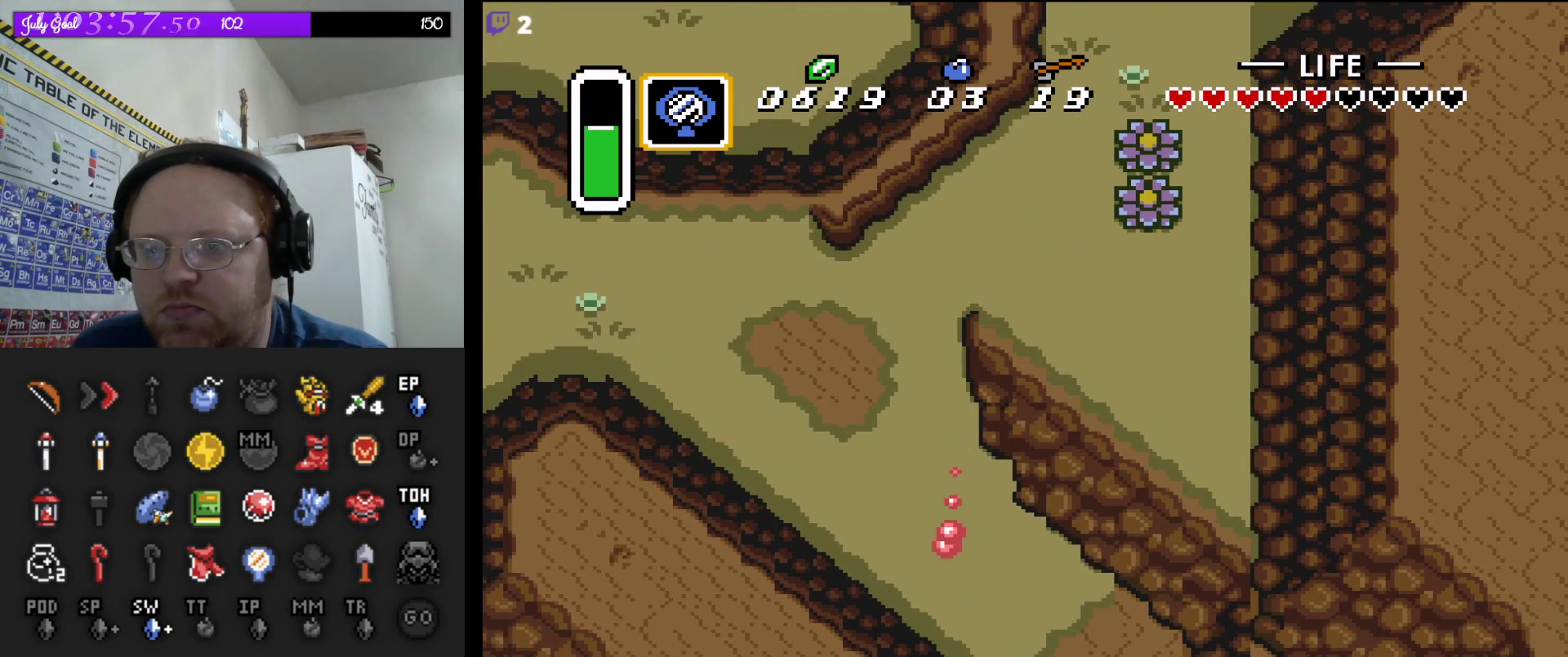
{"buttons": ["A"], "events": []}
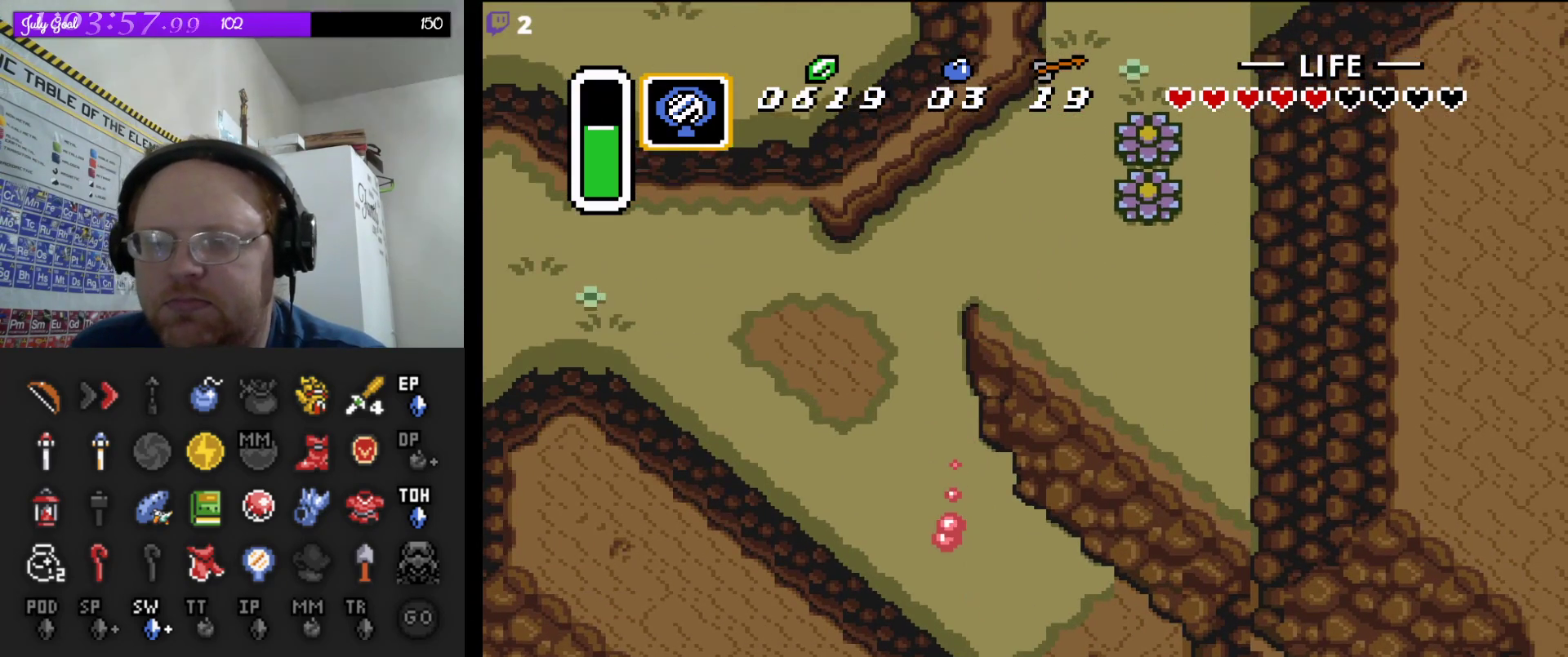
{"buttons": ["DPAD_DOWN"], "events": [[267, "A", "up"], [317, "DPAD_DOWN", "down"]]}
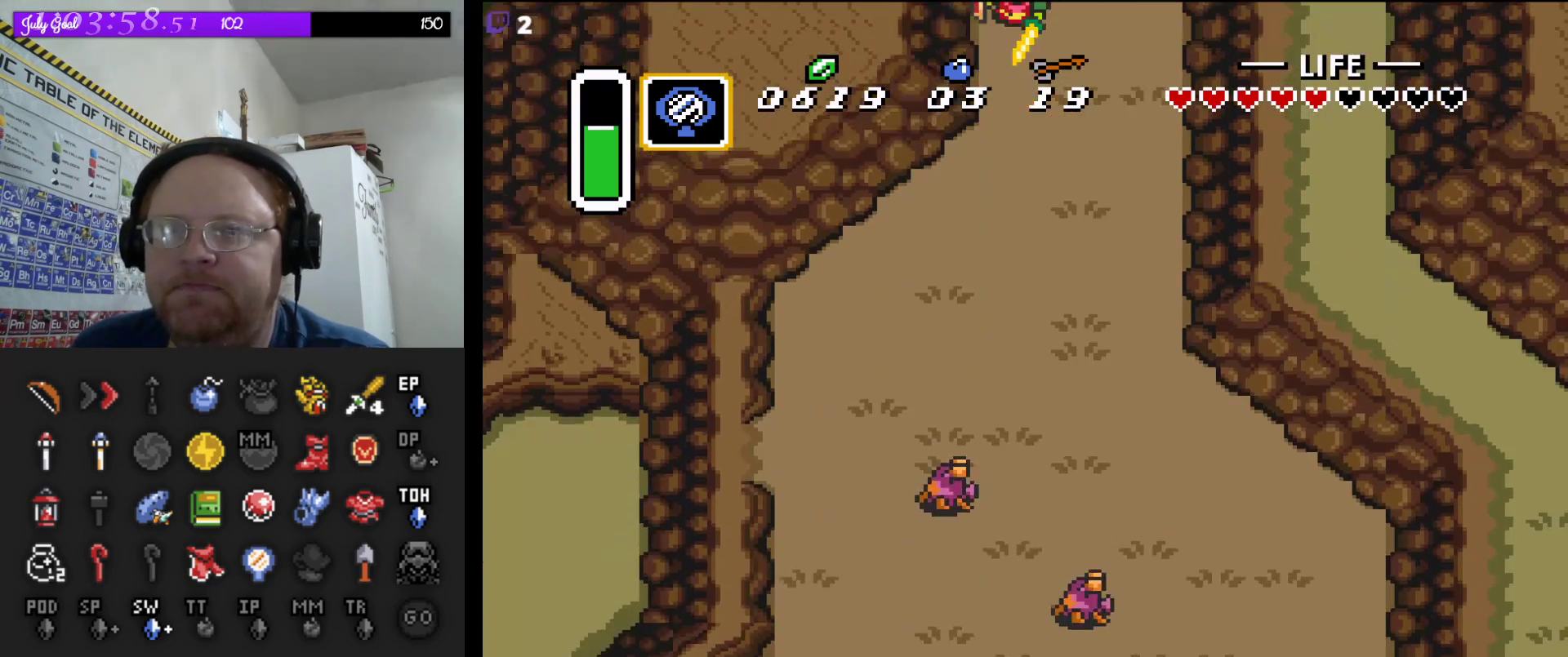
{"buttons": ["A"], "events": [[350, "A", "down"], [367, "DPAD_DOWN", "up"]]}
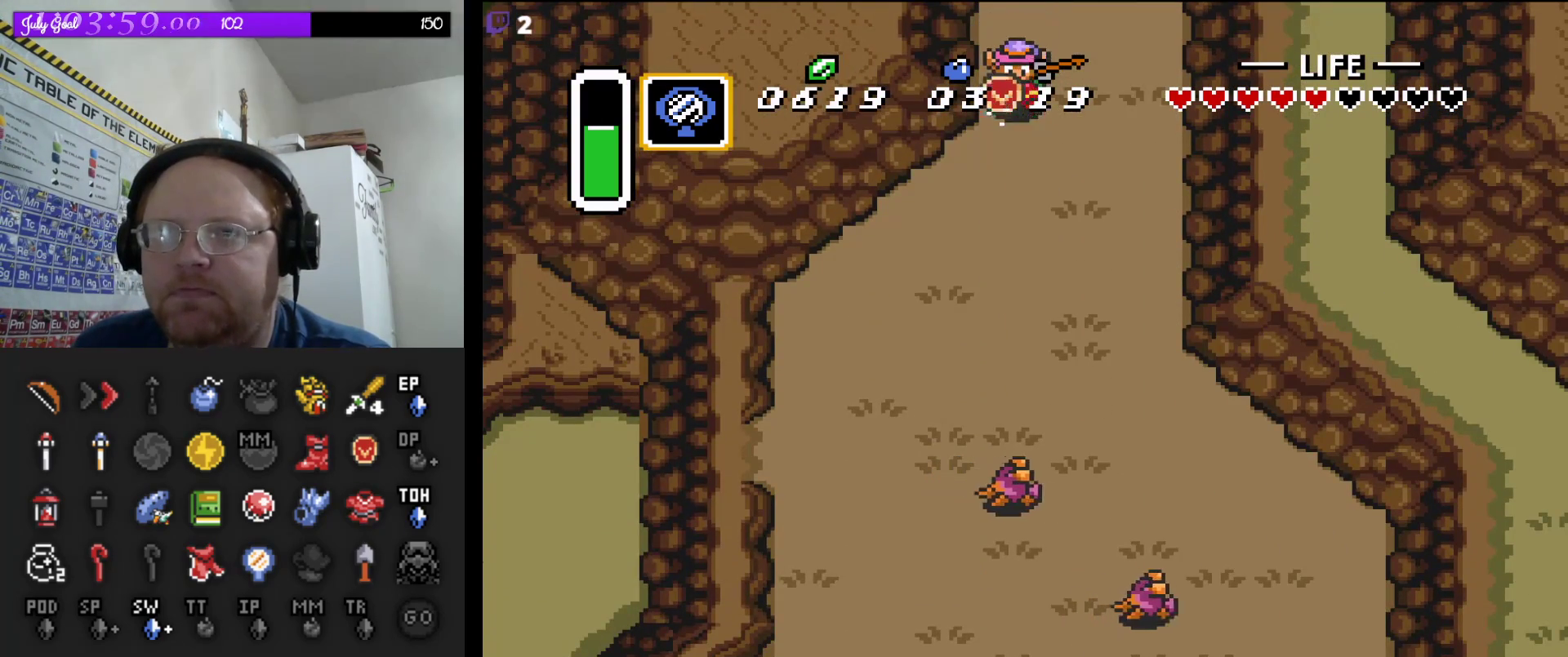
{"buttons": ["A"], "events": []}
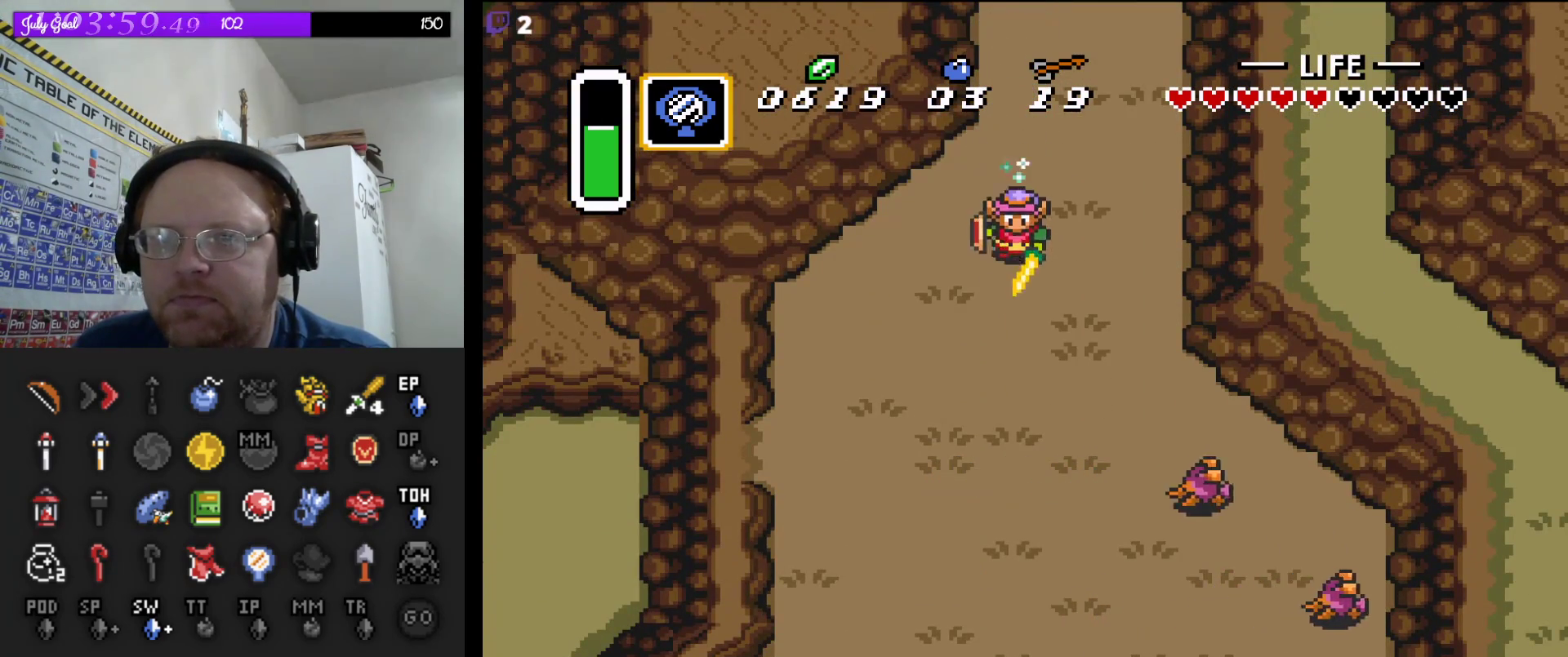
{"buttons": ["A"], "events": [[283, "A", "up"], [283, "DPAD_LEFT", "down"], [383, "A", "down"], [433, "DPAD_LEFT", "up"]]}
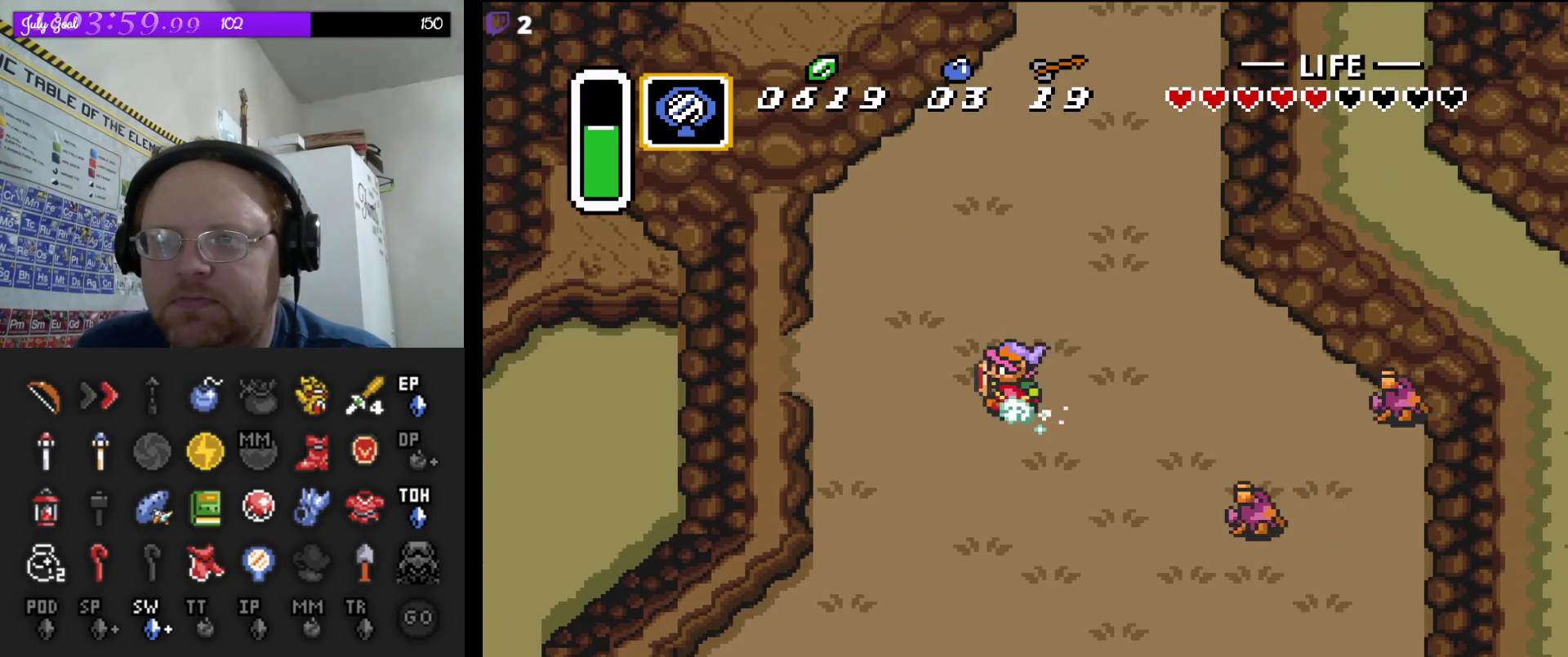
{"buttons": ["A"], "events": []}
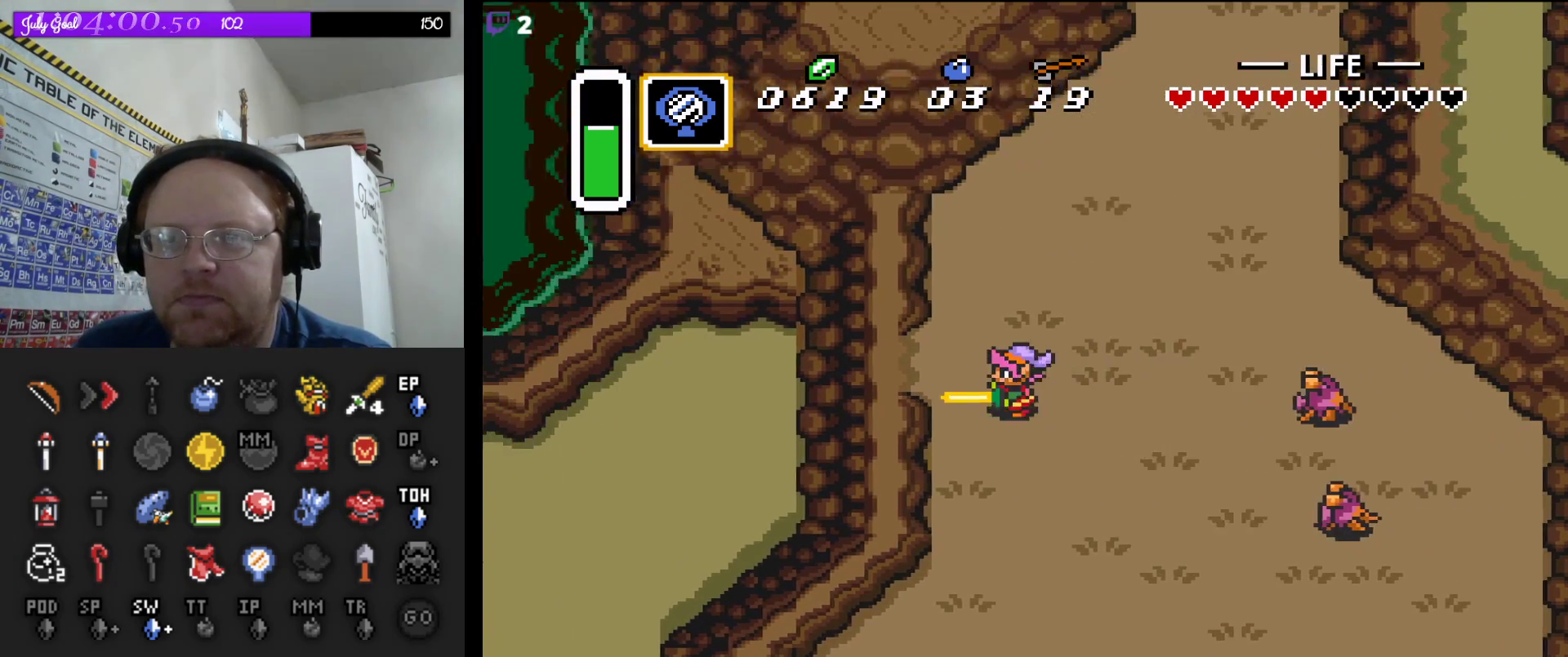
{"buttons": ["A"], "events": []}
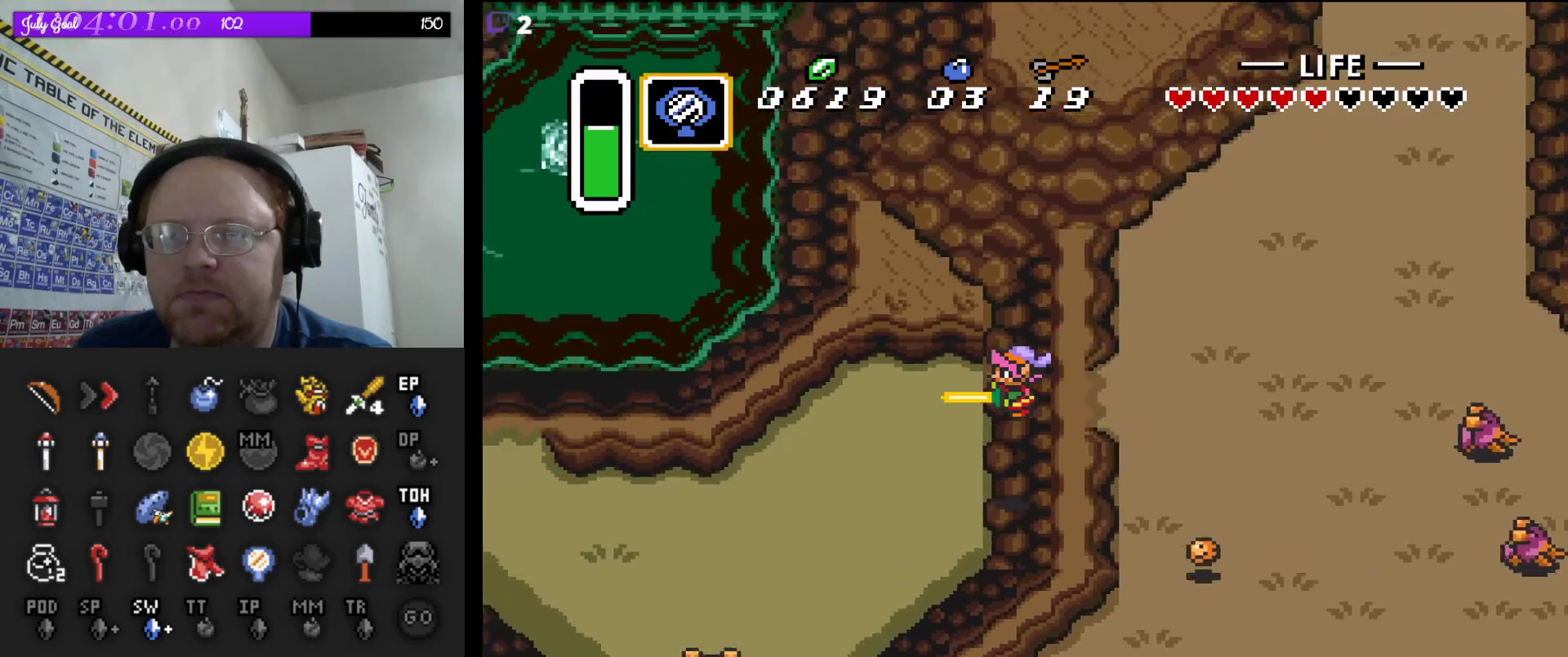
{"buttons": ["A"], "events": [[133, "A", "up"], [217, "DPAD_LEFT", "down"], [367, "A", "down"], [400, "DPAD_LEFT", "up"]]}
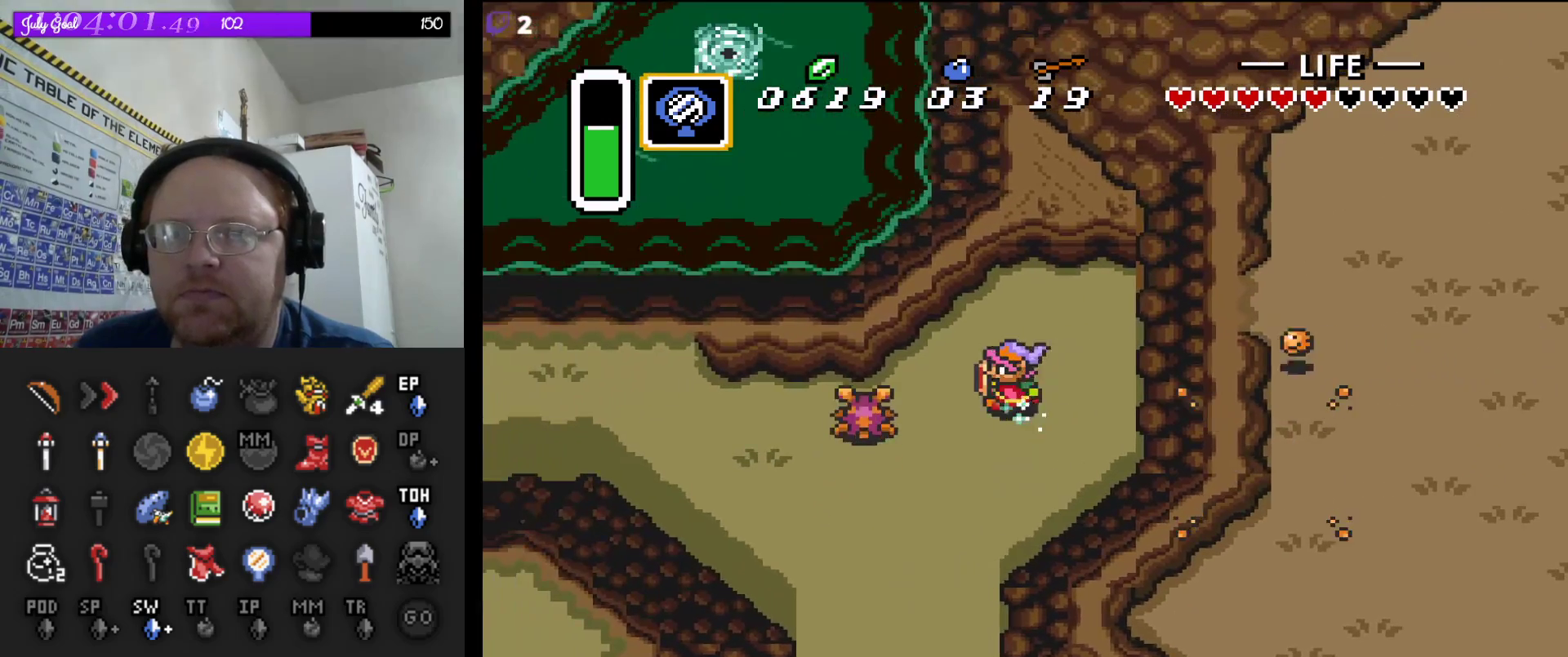
{"buttons": ["A"], "events": []}
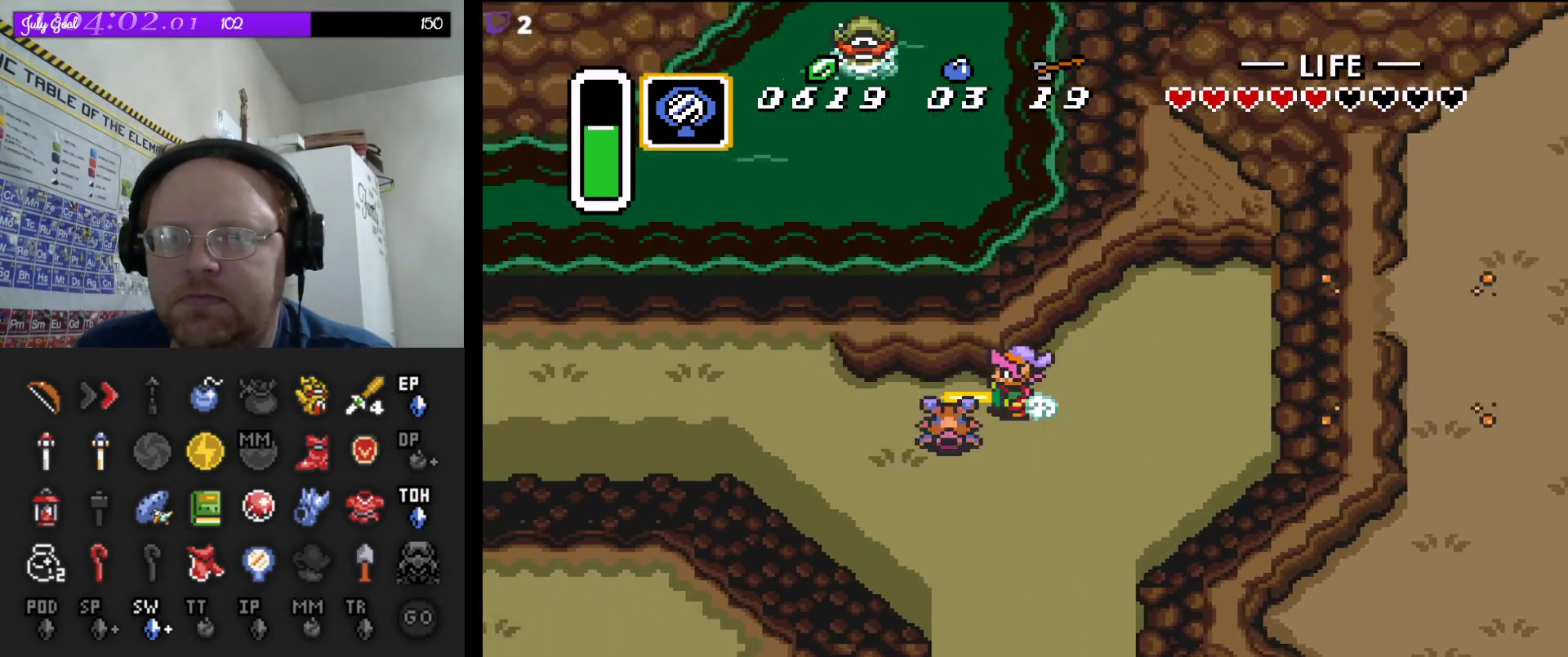
{"buttons": ["A"], "events": []}